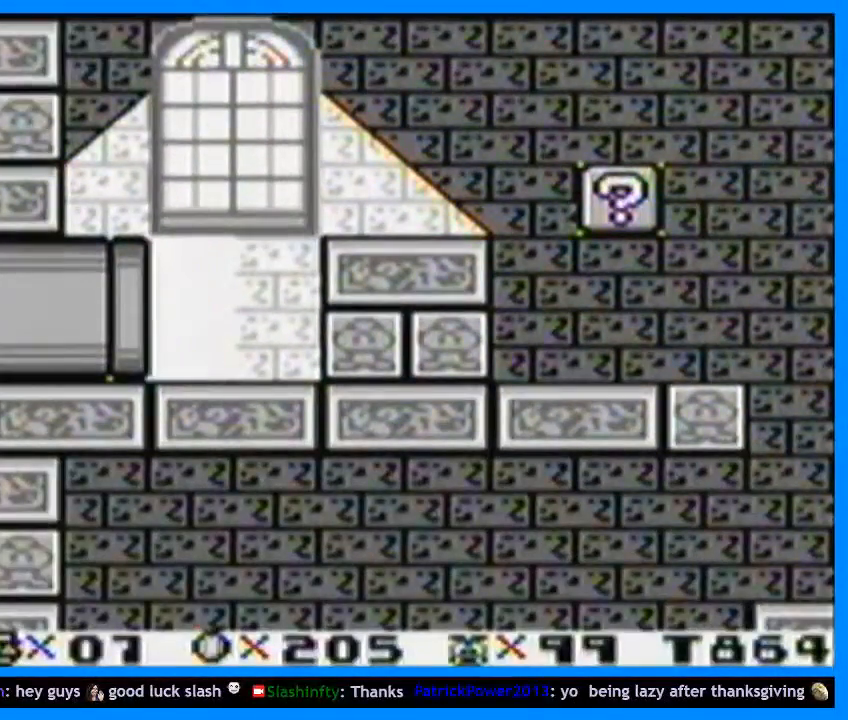
Gameplay with a controller (Nintendo layout); each line is a JSON object with the inputs held at the frame after it. "events" lists button and stick changes between this image and that frame as [ms after this image, input, new state], when the widget could be followed in between. Not read: L3 R3.
{"buttons": ["Y", "DPAD_LEFT"], "events": []}
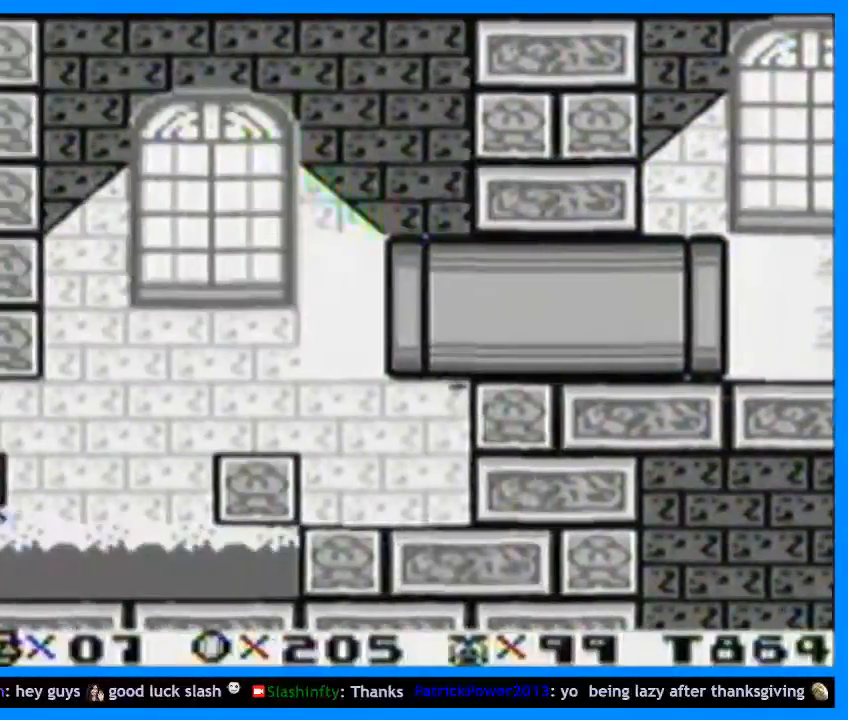
{"buttons": ["Y", "DPAD_LEFT"], "events": [[333, "B", "down"], [433, "B", "up"]]}
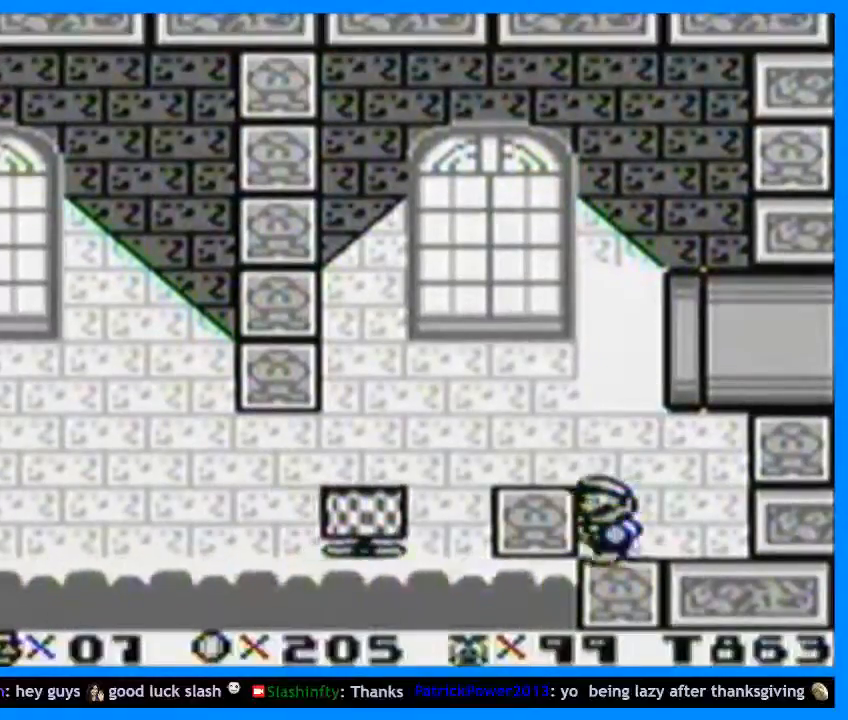
{"buttons": ["Y"], "events": [[200, "DPAD_LEFT", "up"], [333, "DPAD_RIGHT", "down"], [500, "DPAD_RIGHT", "up"]]}
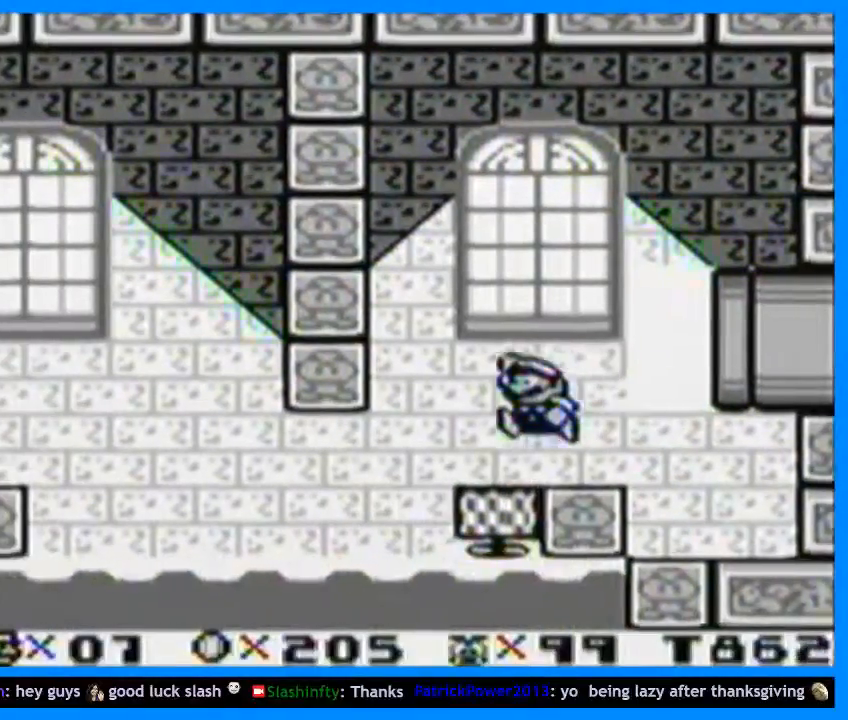
{"buttons": ["Y"], "events": [[333, "DPAD_LEFT", "down"], [400, "DPAD_LEFT", "up"]]}
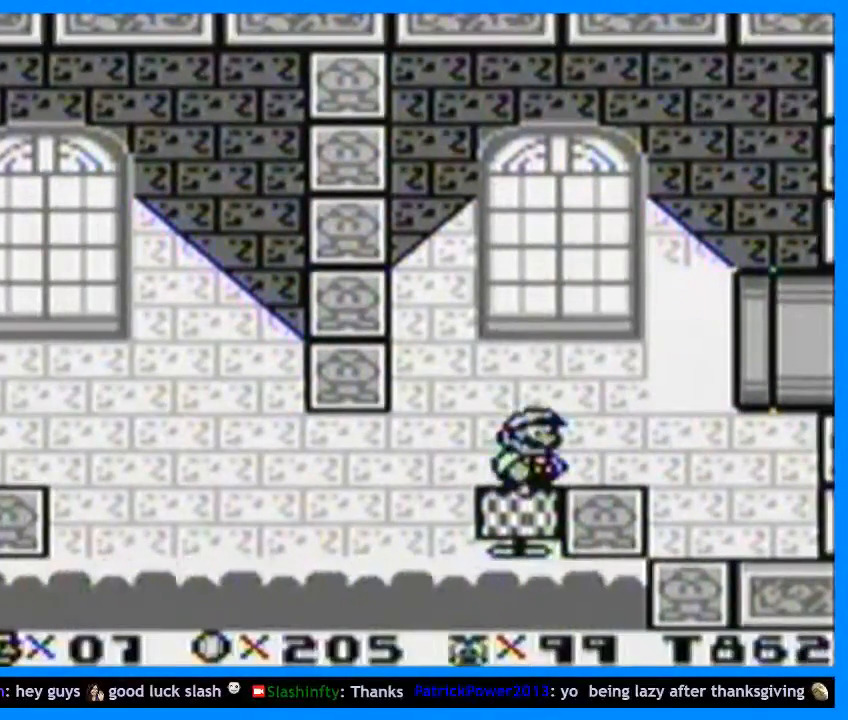
{"buttons": ["Y"], "events": []}
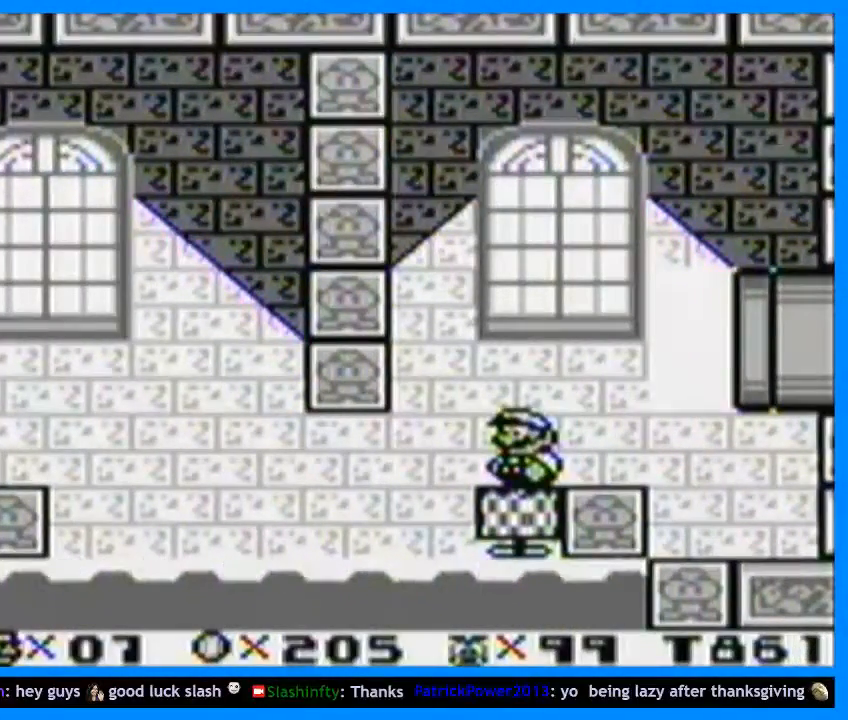
{"buttons": ["Y"], "events": []}
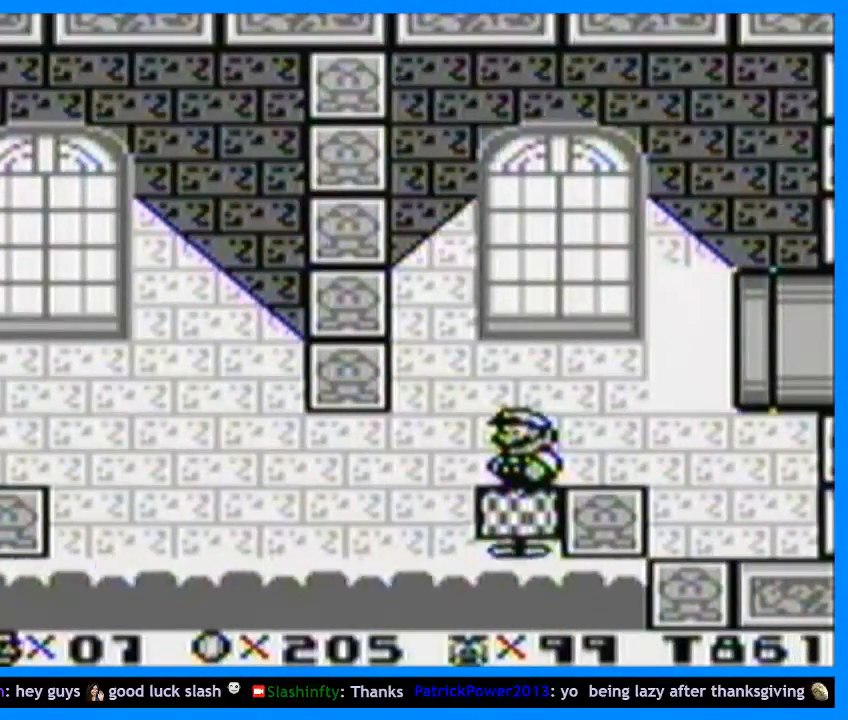
{"buttons": ["Y"], "events": []}
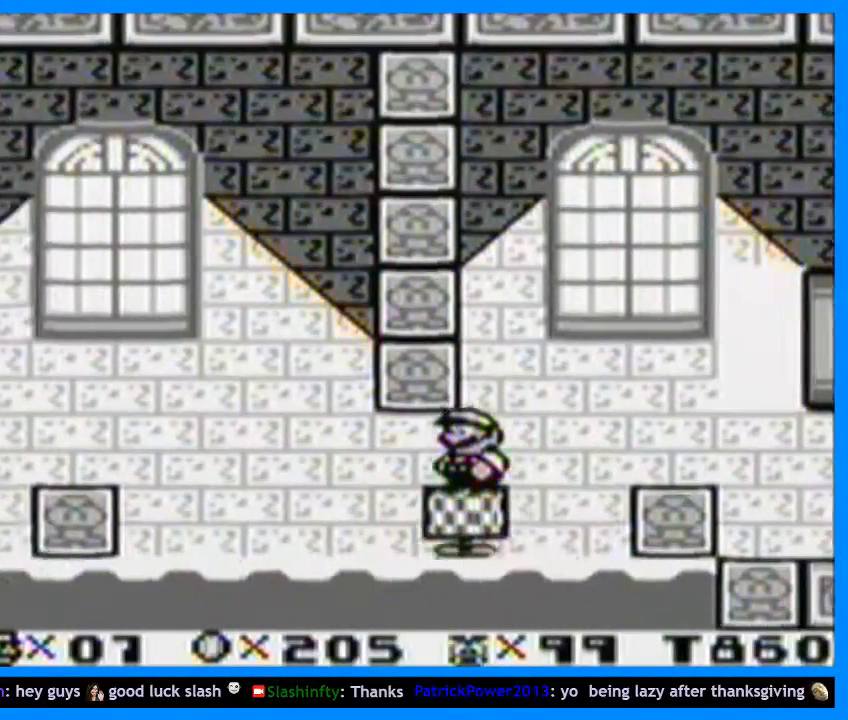
{"buttons": ["Y"], "events": []}
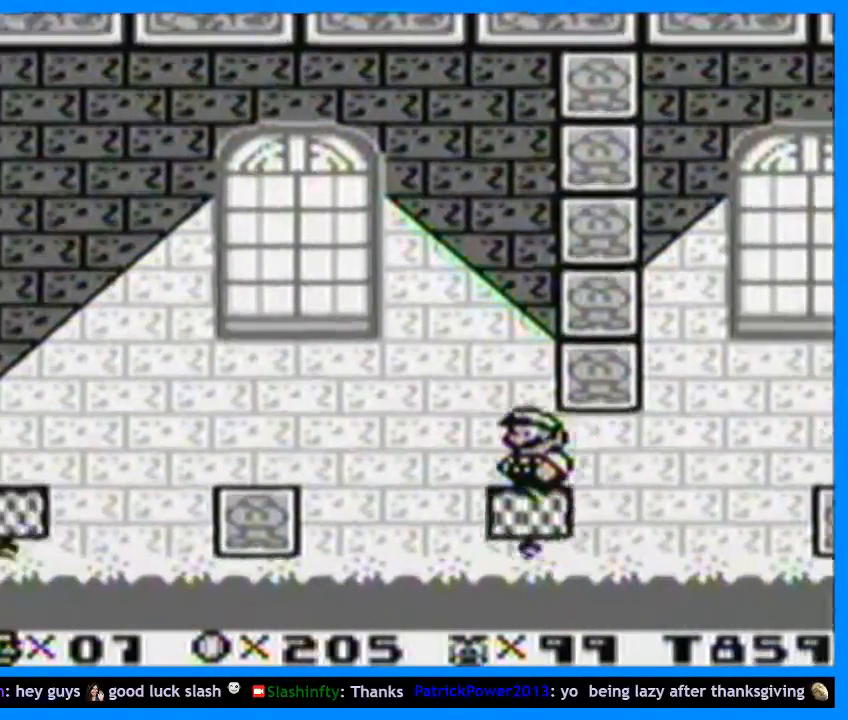
{"buttons": ["Y", "DPAD_LEFT"], "events": [[300, "DPAD_LEFT", "down"]]}
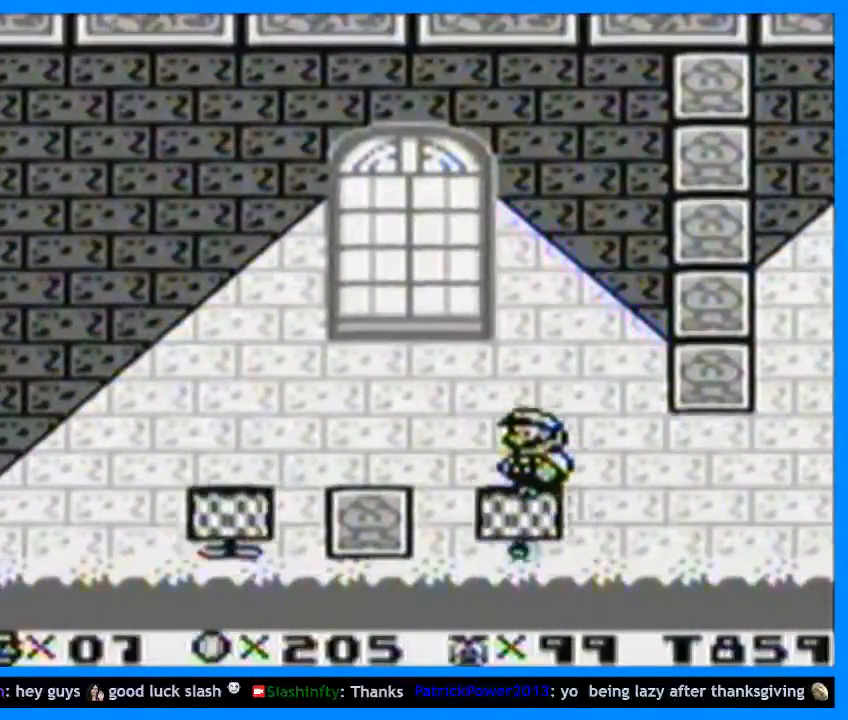
{"buttons": ["B", "Y", "DPAD_LEFT"], "events": [[233, "B", "down"]]}
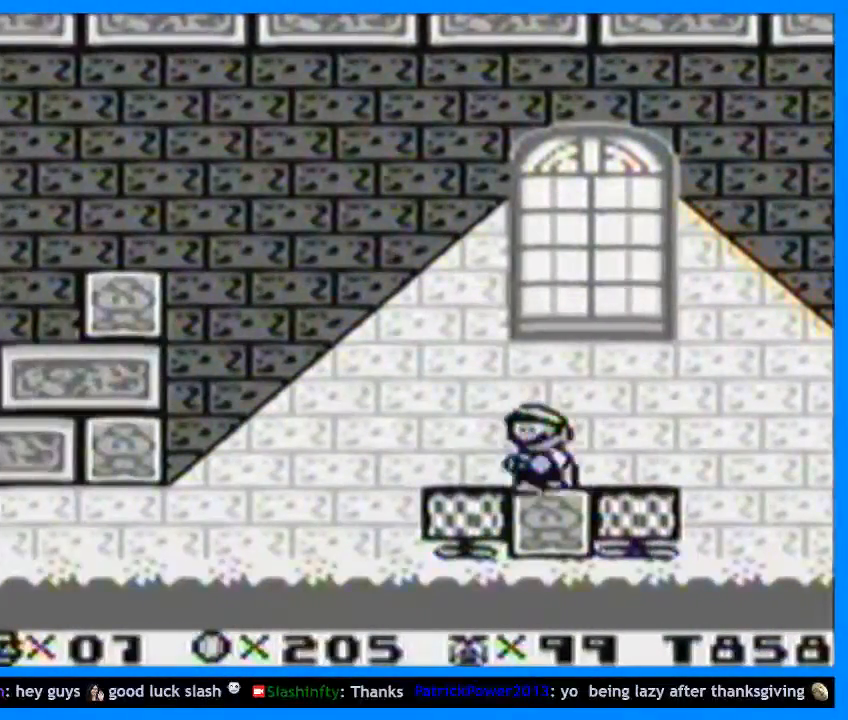
{"buttons": ["Y", "DPAD_LEFT"], "events": [[333, "B", "up"]]}
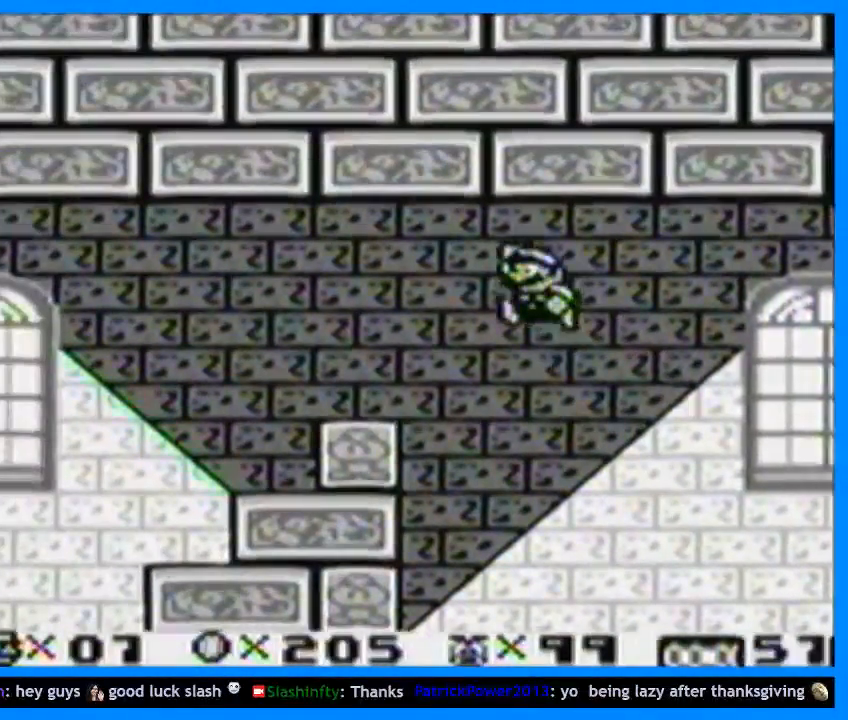
{"buttons": ["Y", "DPAD_LEFT"], "events": []}
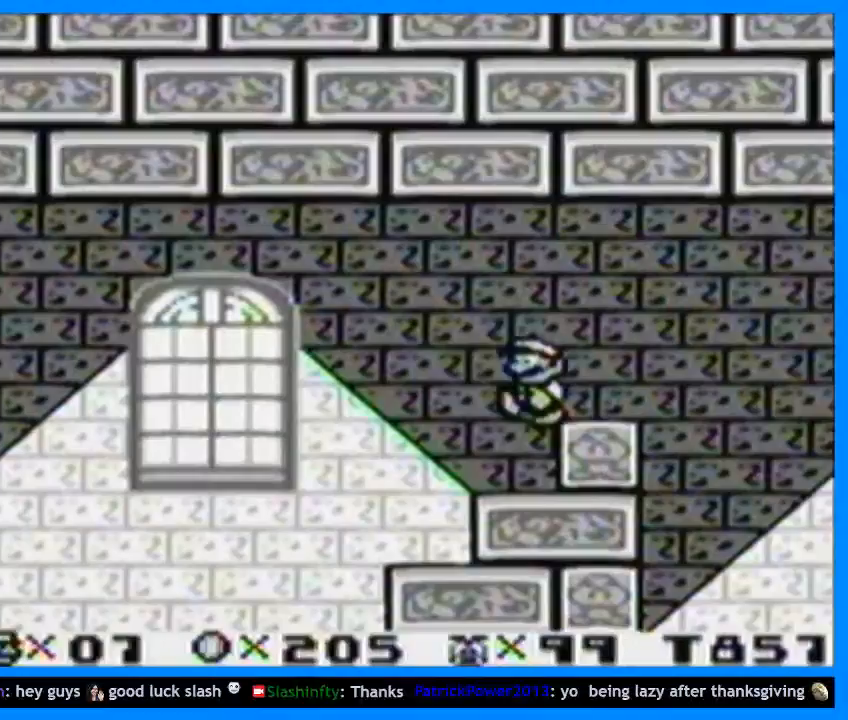
{"buttons": ["Y", "DPAD_LEFT"], "events": []}
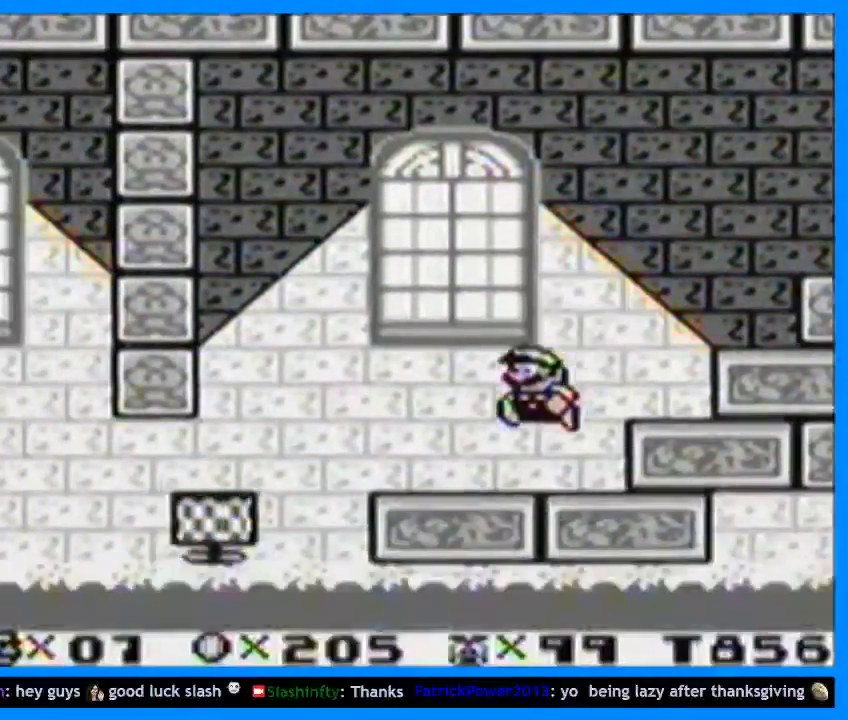
{"buttons": ["Y", "DPAD_RIGHT"], "events": [[67, "B", "down"], [233, "B", "up"], [367, "DPAD_LEFT", "up"], [433, "DPAD_RIGHT", "down"]]}
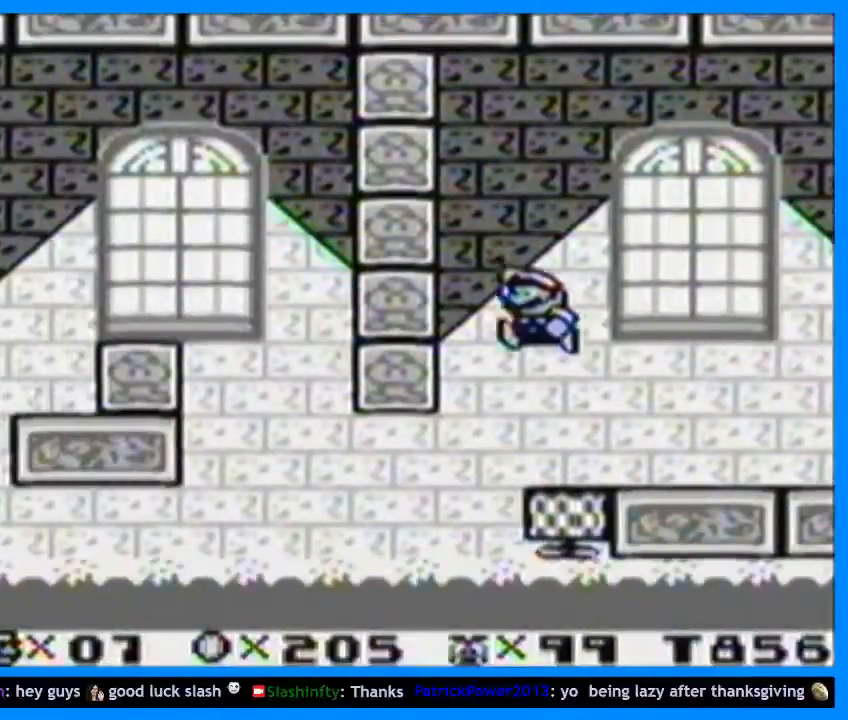
{"buttons": ["Y"], "events": [[267, "DPAD_RIGHT", "up"], [333, "DPAD_LEFT", "down"], [500, "DPAD_LEFT", "up"]]}
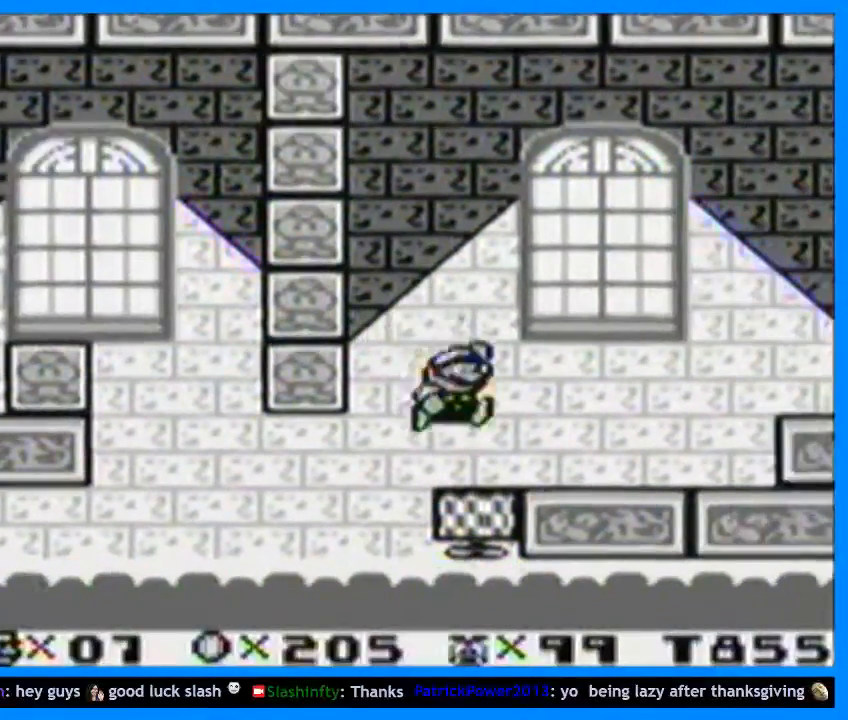
{"buttons": ["Y"], "events": [[200, "DPAD_LEFT", "down"], [300, "DPAD_LEFT", "up"]]}
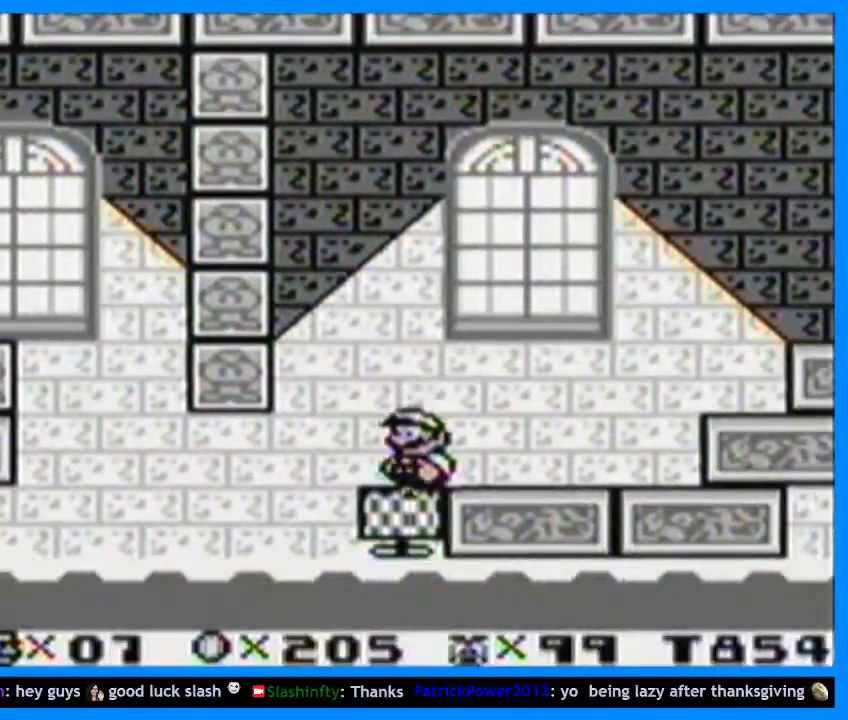
{"buttons": ["Y"], "events": []}
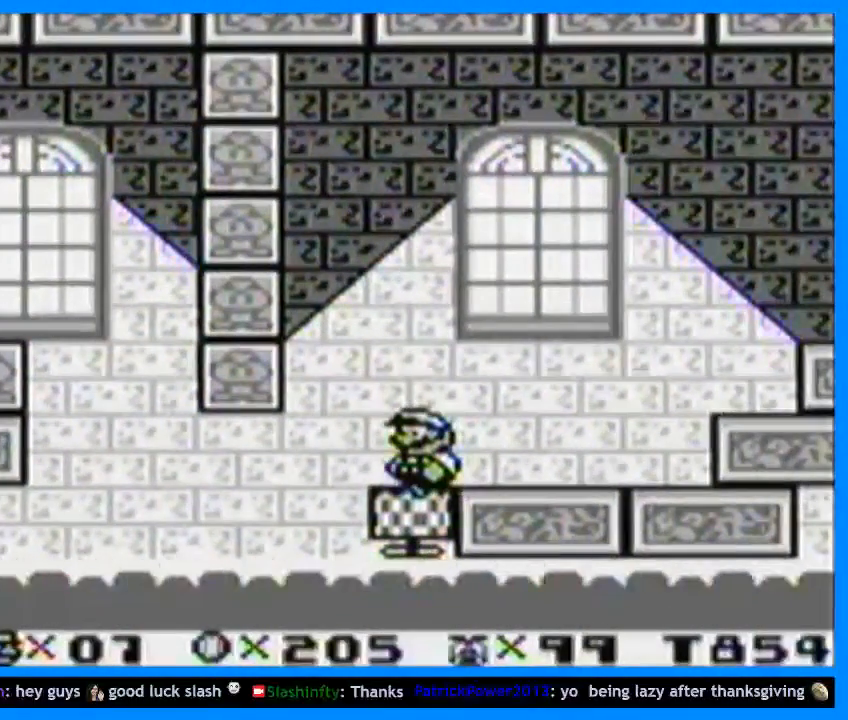
{"buttons": ["Y", "DPAD_LEFT"], "events": [[400, "DPAD_LEFT", "down"]]}
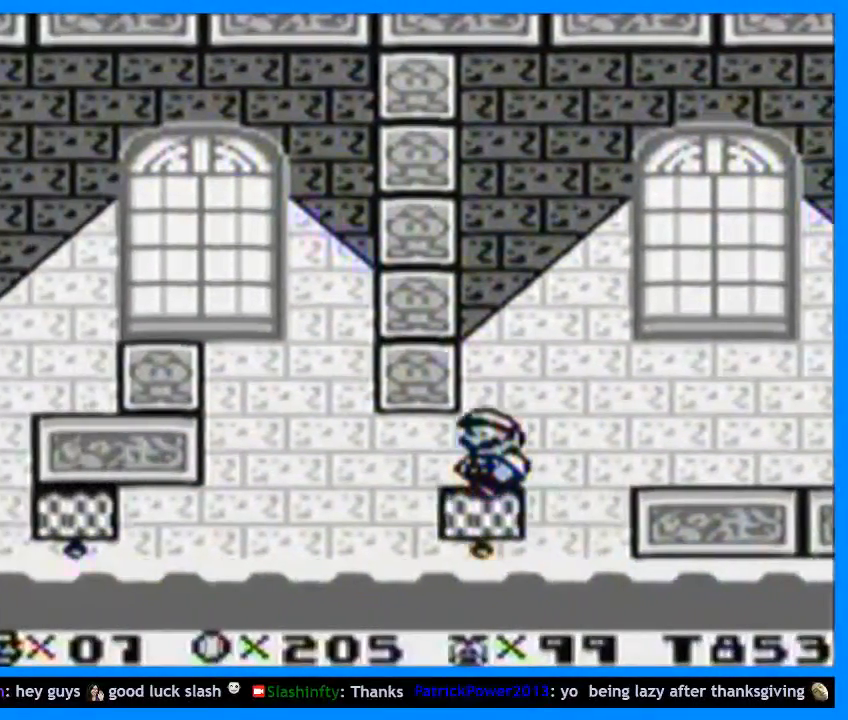
{"buttons": ["Y", "DPAD_LEFT"], "events": [[167, "B", "down"], [467, "B", "up"]]}
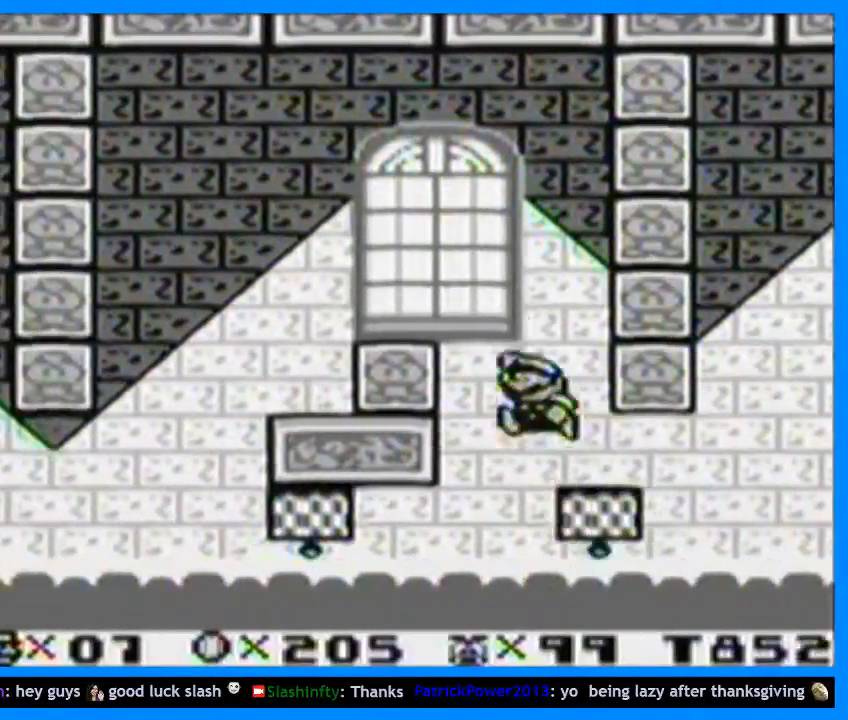
{"buttons": ["Y", "DPAD_LEFT"], "events": []}
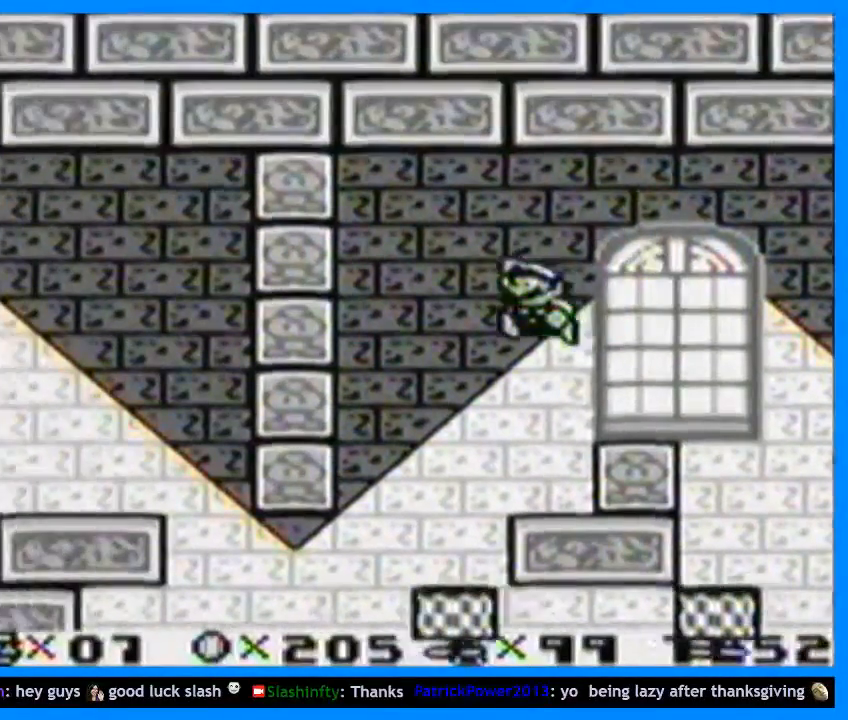
{"buttons": ["B", "Y", "DPAD_LEFT"], "events": [[400, "B", "down"]]}
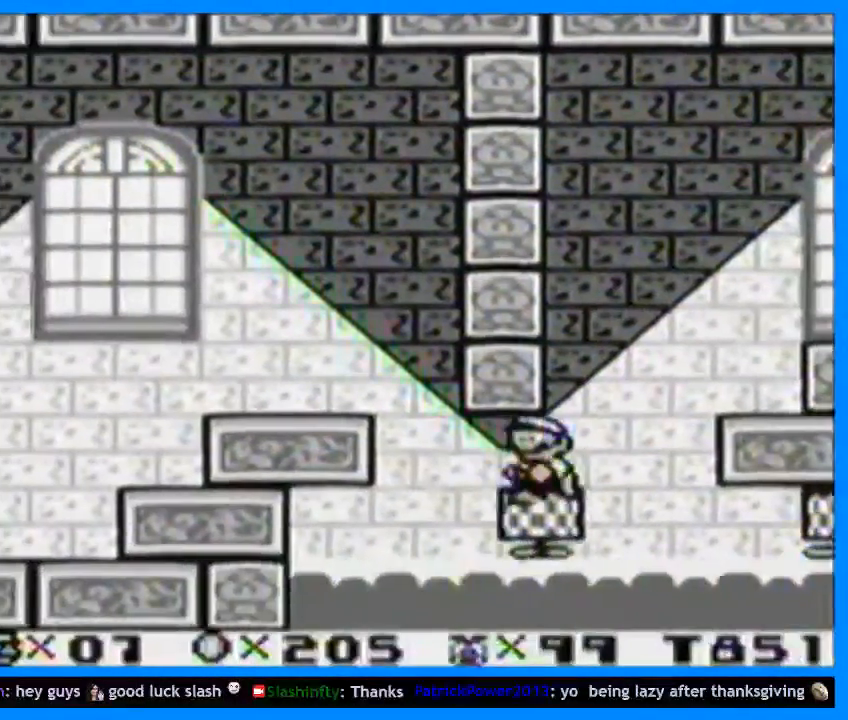
{"buttons": ["Y", "DPAD_LEFT"], "events": [[233, "B", "up"]]}
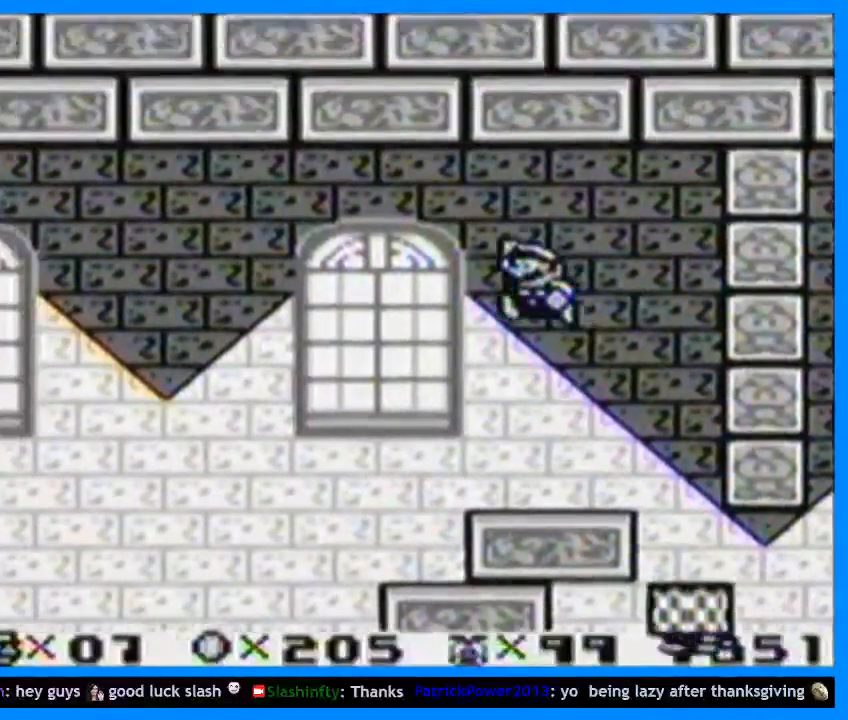
{"buttons": ["Y", "DPAD_LEFT"], "events": []}
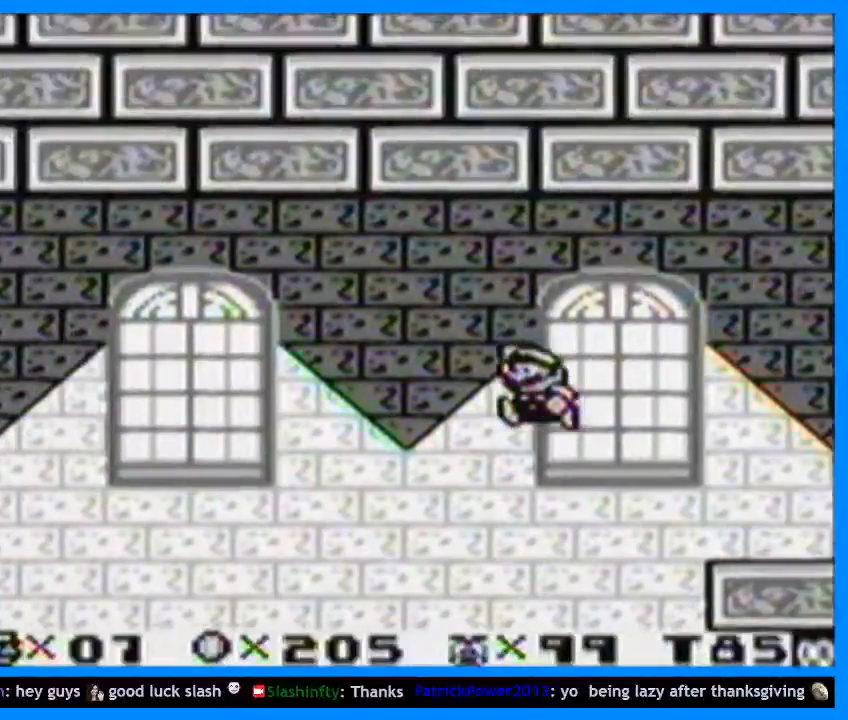
{"buttons": ["Y", "DPAD_LEFT"], "events": []}
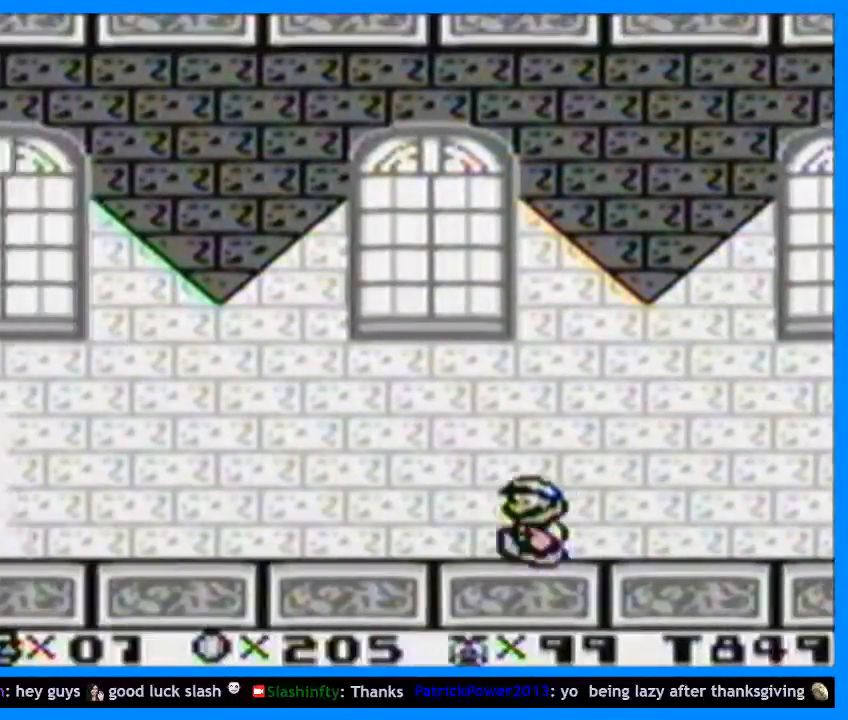
{"buttons": ["Y", "DPAD_LEFT"], "events": []}
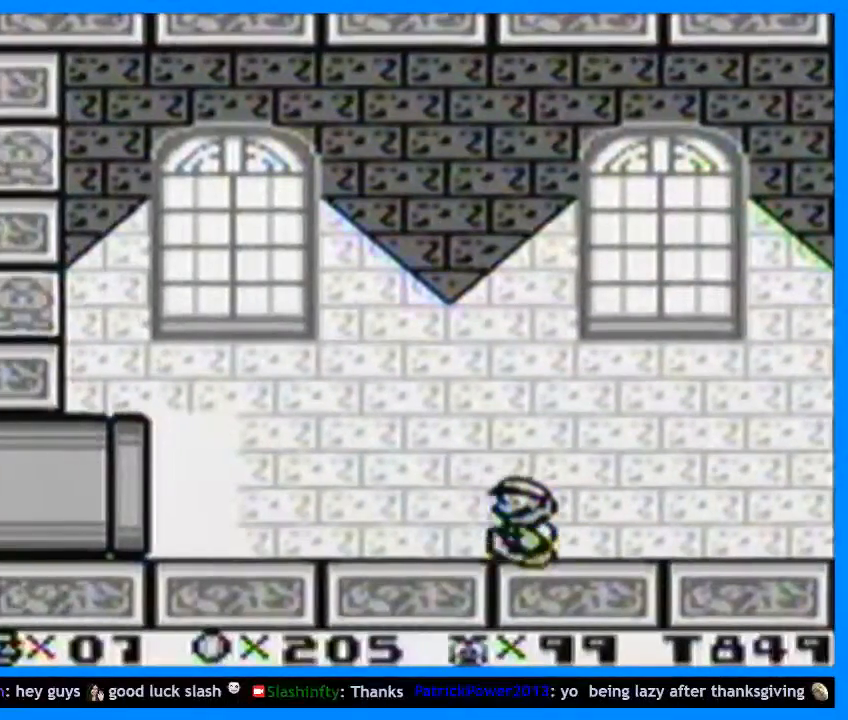
{"buttons": ["Y", "DPAD_LEFT"], "events": []}
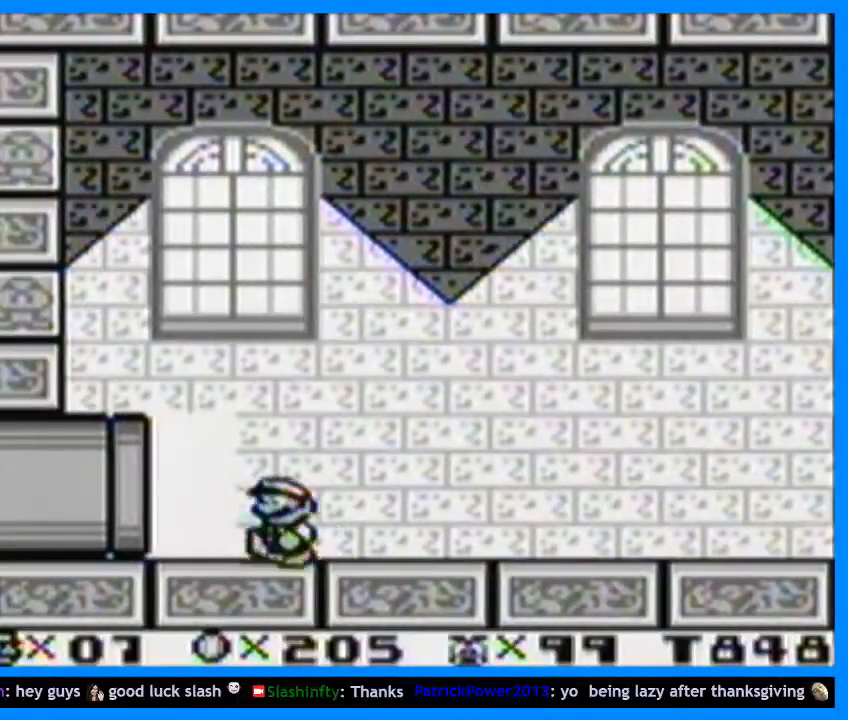
{"buttons": ["Y", "DPAD_LEFT"], "events": []}
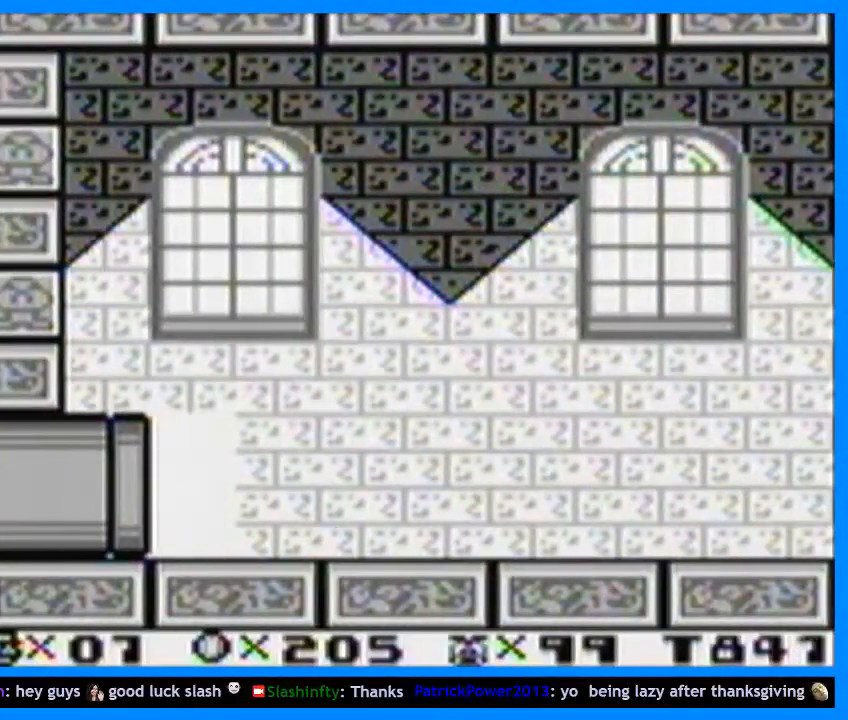
{"buttons": ["Y", "DPAD_LEFT"], "events": []}
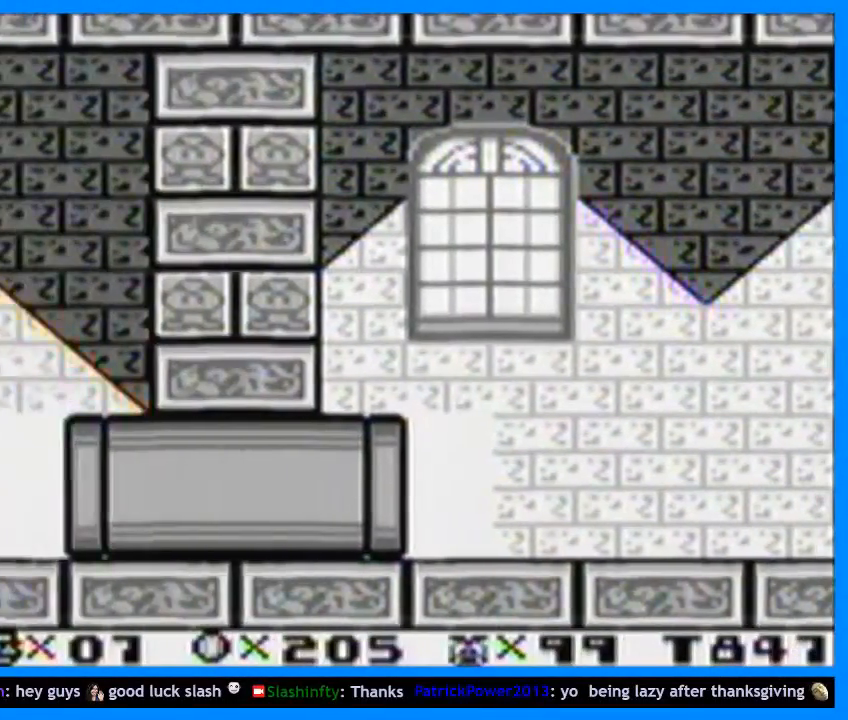
{"buttons": ["Y", "DPAD_LEFT"], "events": []}
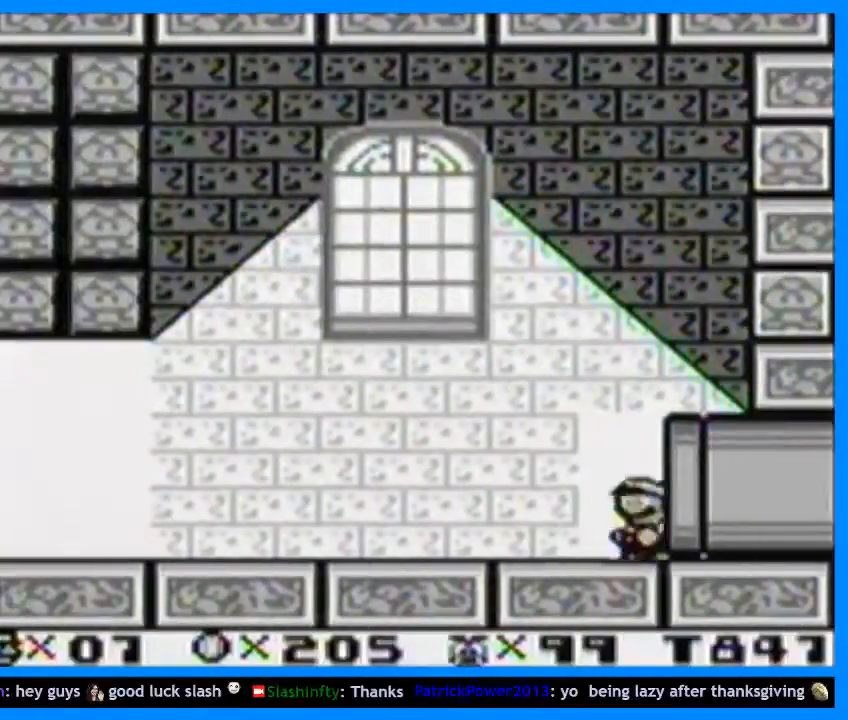
{"buttons": ["Y", "DPAD_LEFT"], "events": [[67, "B", "down"], [267, "B", "up"]]}